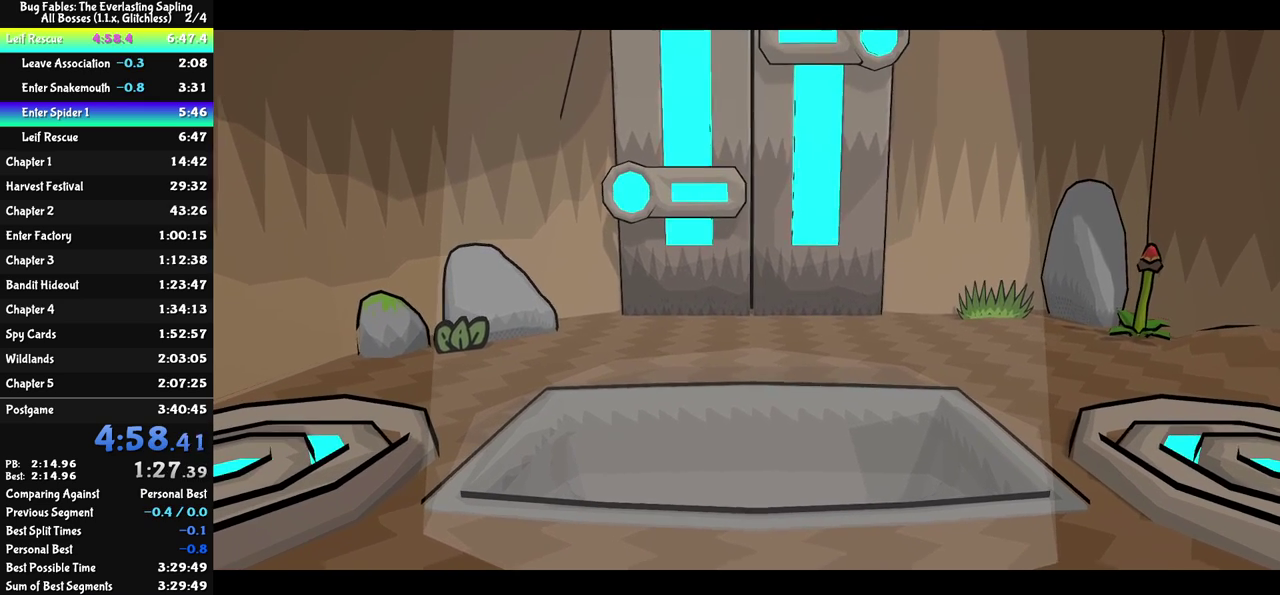
Gameplay with a controller (Nintendo layout); each line is a JSON object with the inputs held at the frame after it. "events" lists button and stick changes between this image and that frame as [ms after this image, input, new state], when the widget could be followed in between. Not read: L3 R3.
{"buttons": ["C_RIGHT"], "left_stick": "center", "events": []}
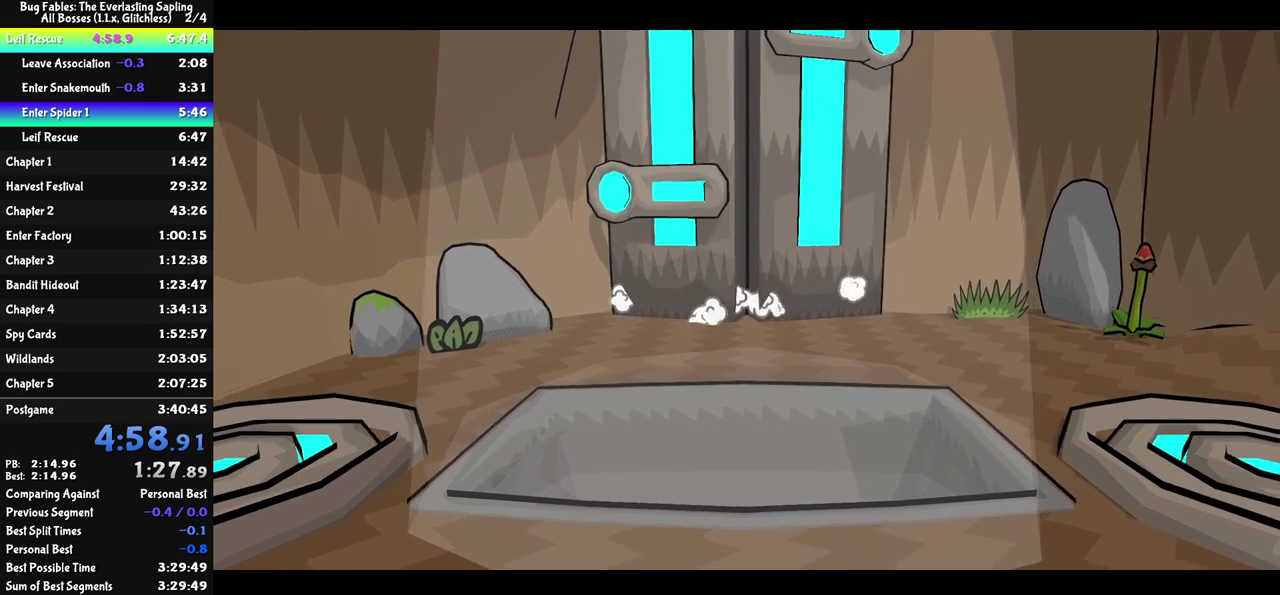
{"buttons": ["C_RIGHT"], "left_stick": "center", "events": []}
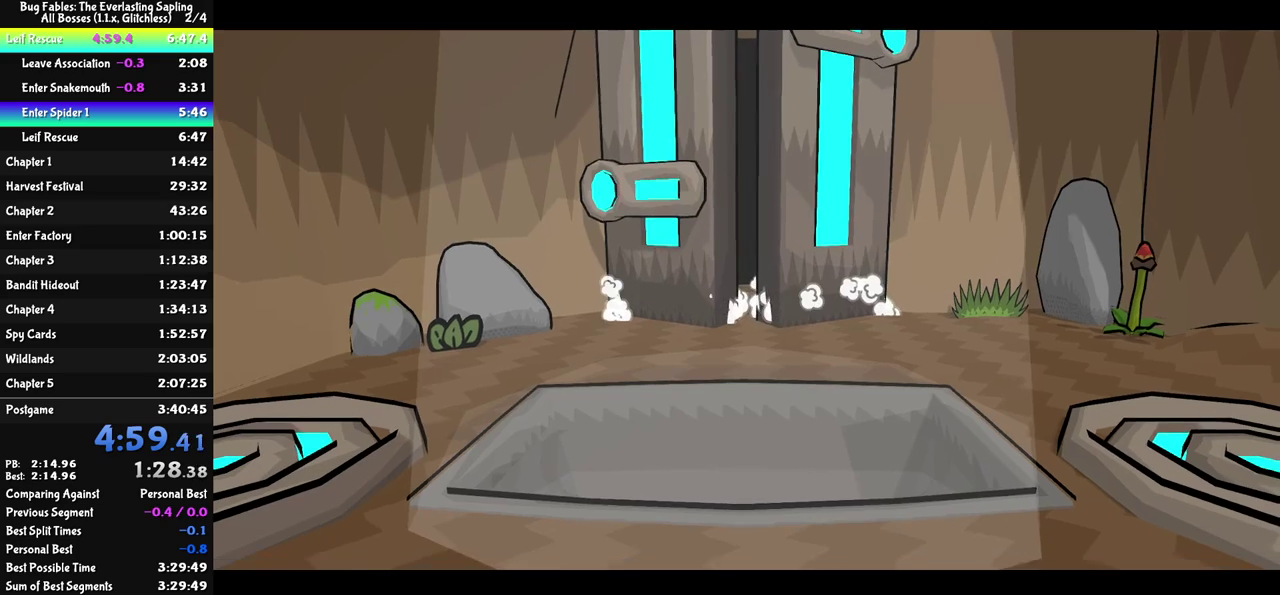
{"buttons": ["C_RIGHT"], "left_stick": "center", "events": []}
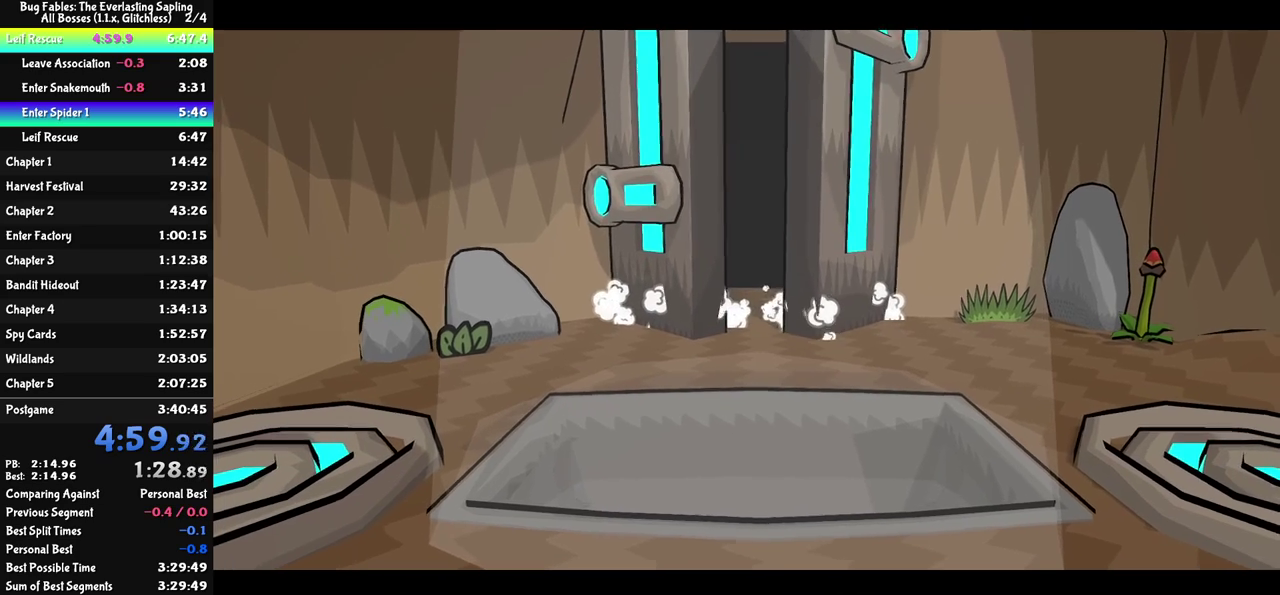
{"buttons": ["C_RIGHT"], "left_stick": "center", "events": []}
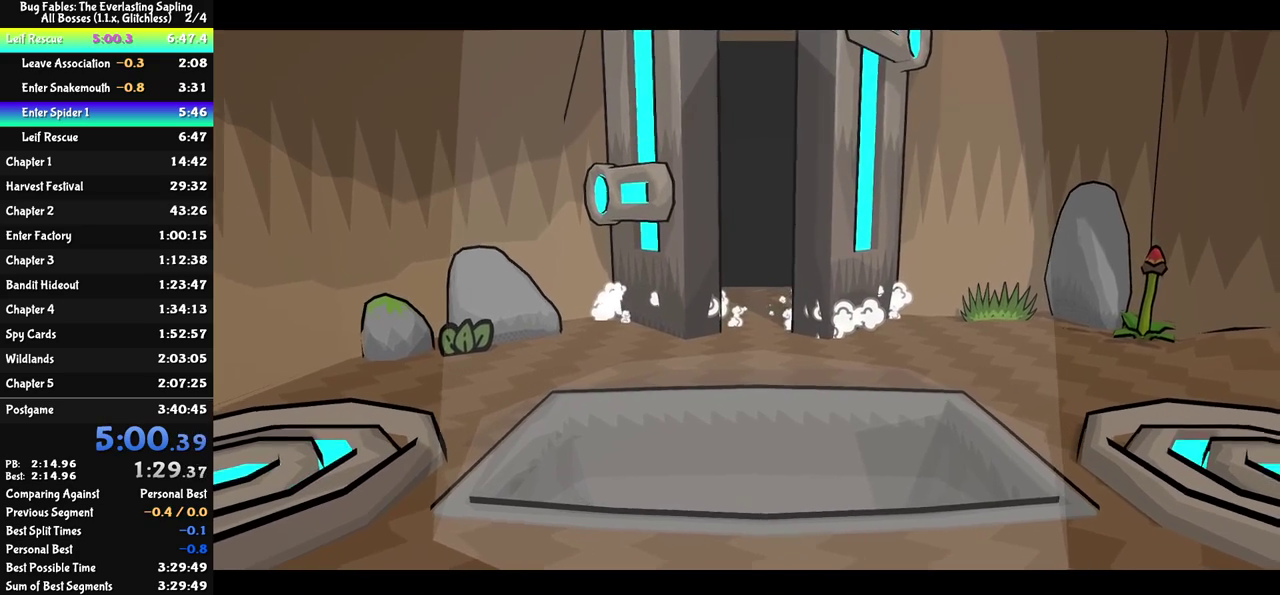
{"buttons": ["C_RIGHT"], "left_stick": "center", "events": []}
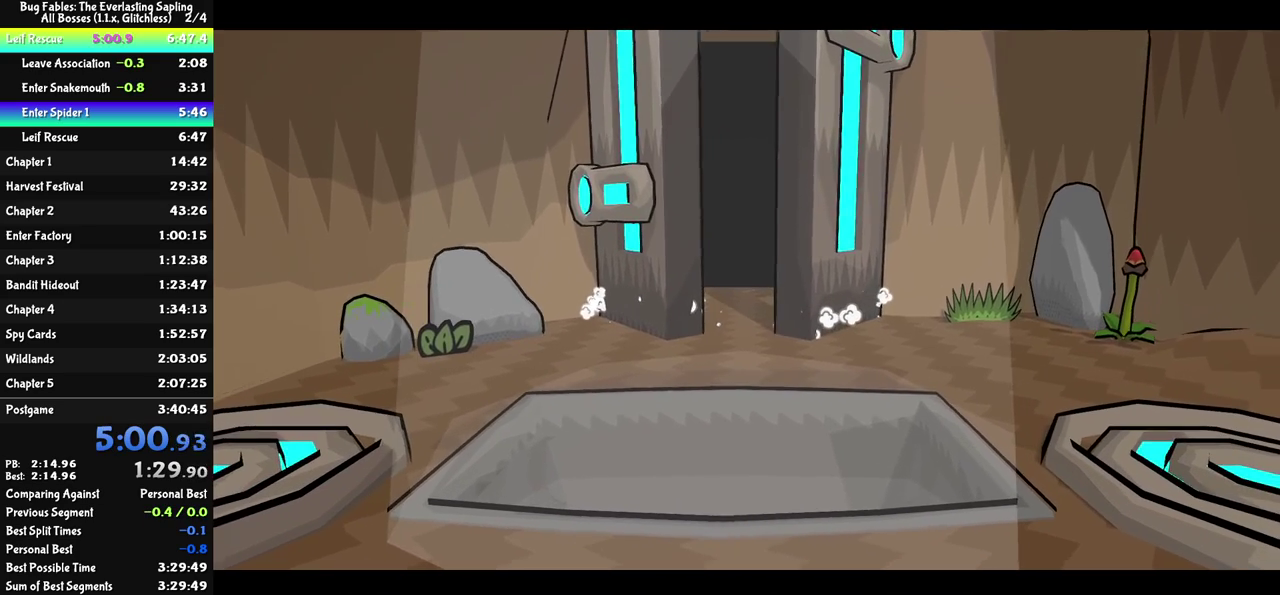
{"buttons": ["C_RIGHT"], "left_stick": "center", "events": []}
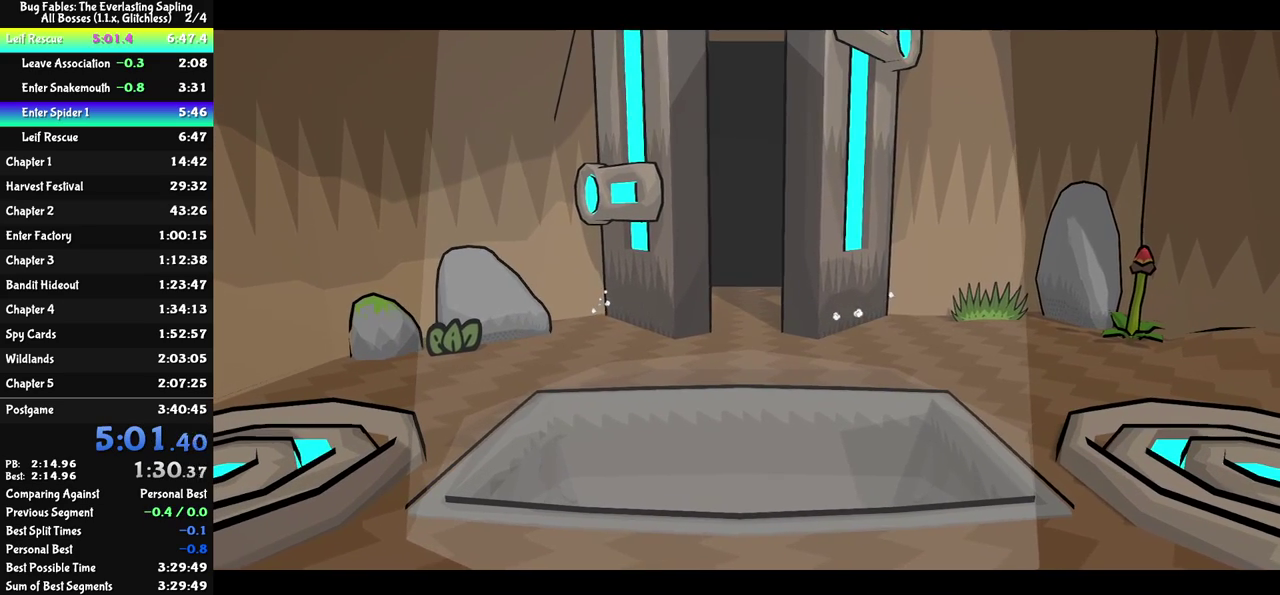
{"buttons": ["C_RIGHT"], "left_stick": "center", "events": []}
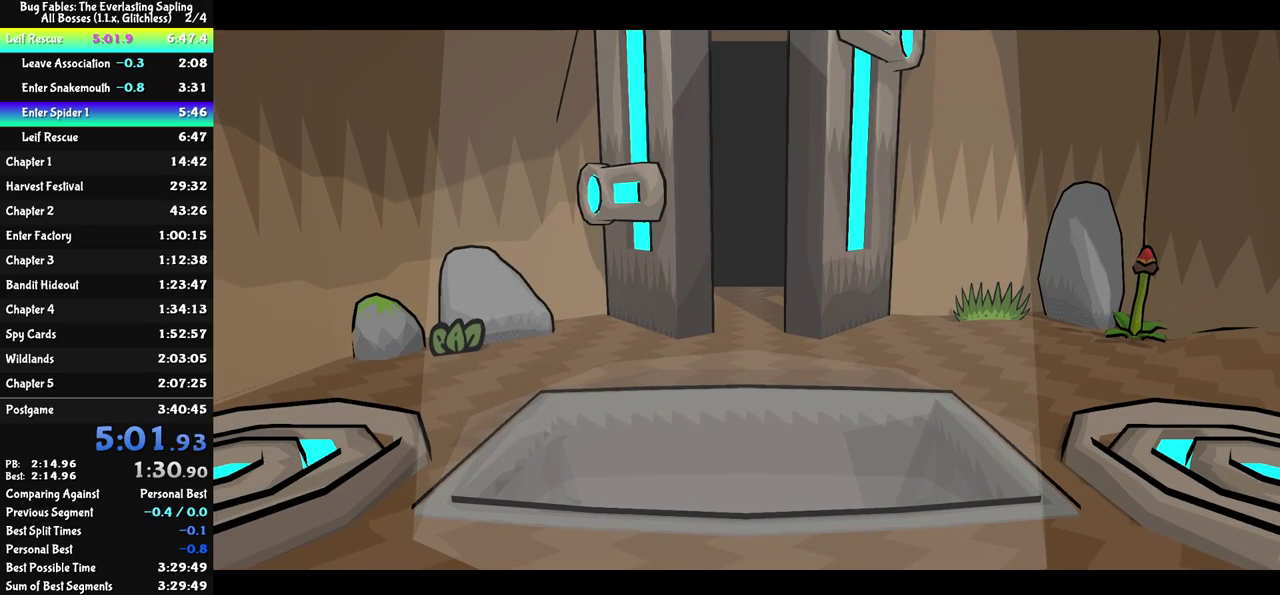
{"buttons": ["C_RIGHT"], "left_stick": "center", "events": []}
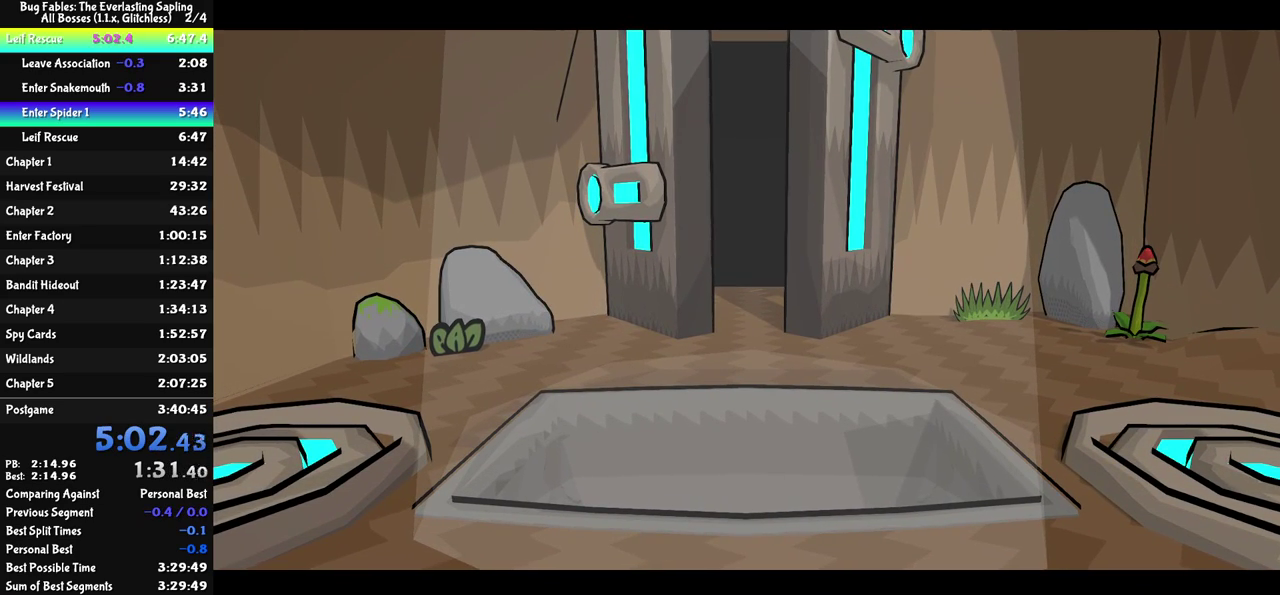
{"buttons": ["C_RIGHT"], "left_stick": "center", "events": []}
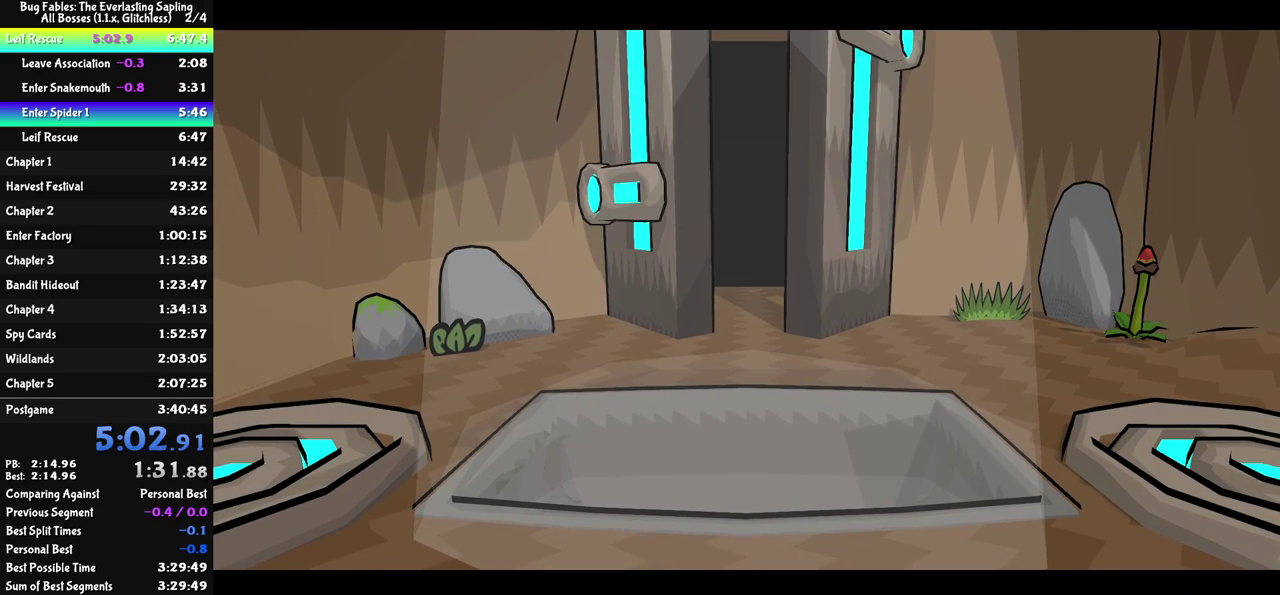
{"buttons": ["C_RIGHT"], "left_stick": "center", "events": []}
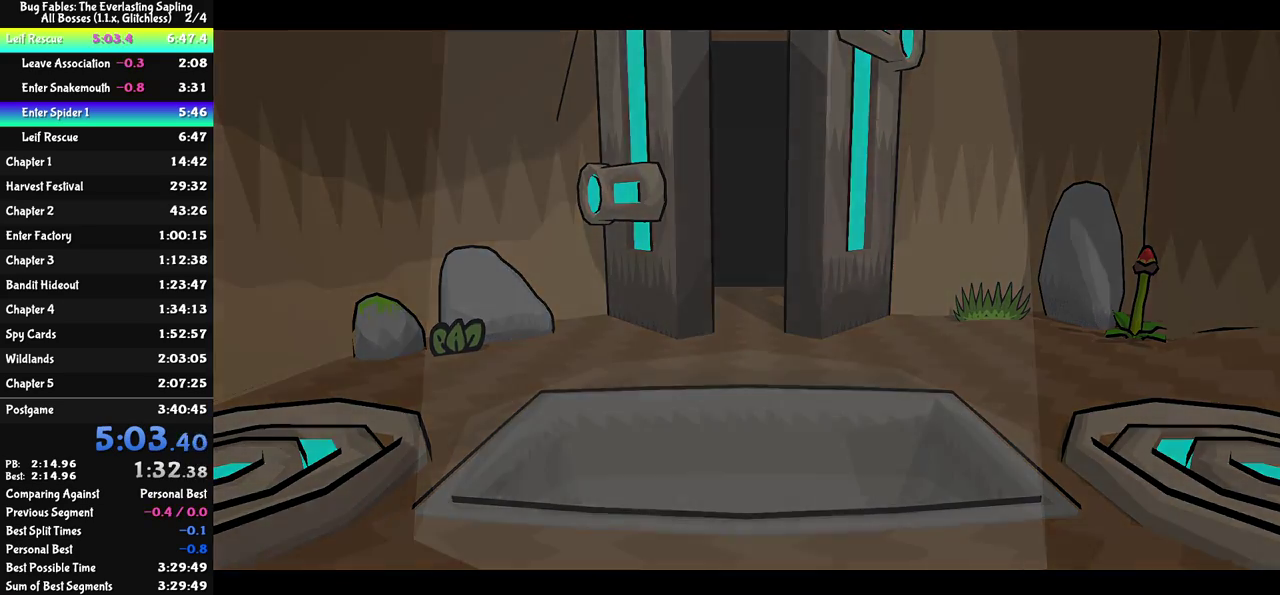
{"buttons": ["C_RIGHT"], "left_stick": "center", "events": []}
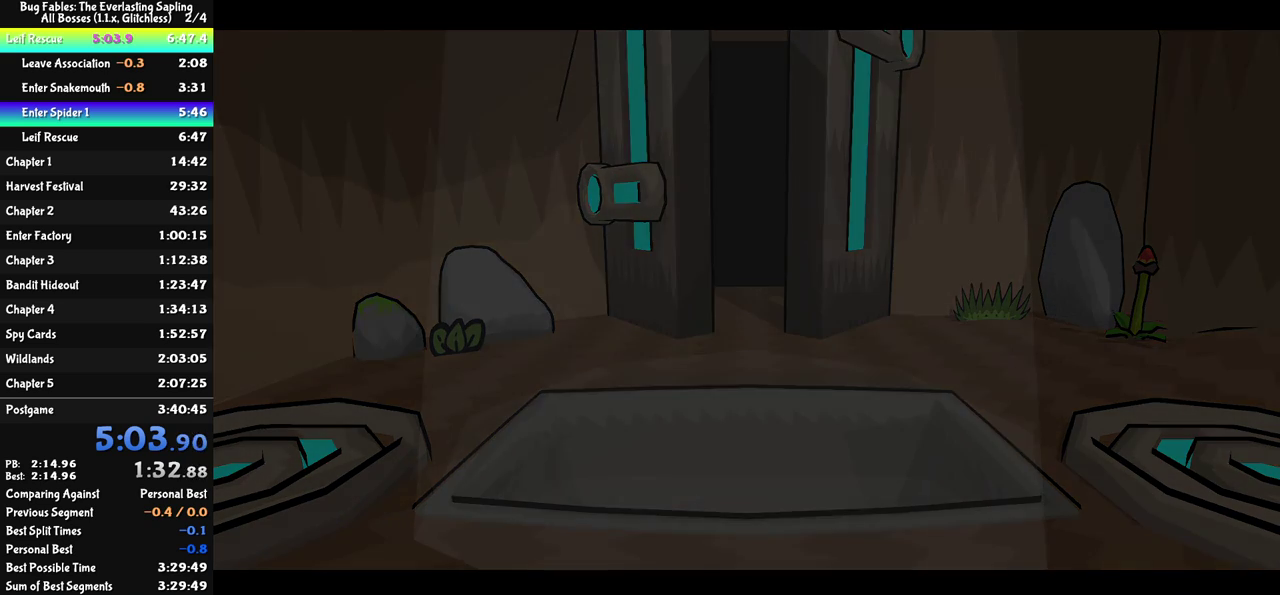
{"buttons": ["C_RIGHT"], "left_stick": "center", "events": []}
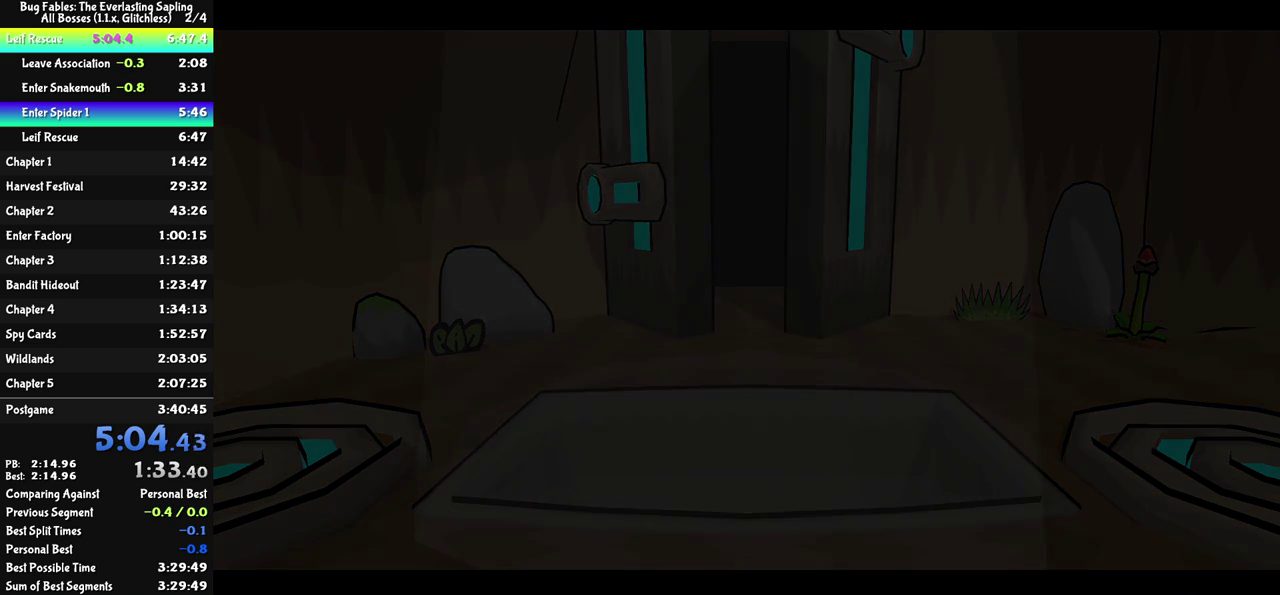
{"buttons": ["C_RIGHT"], "left_stick": "center", "events": []}
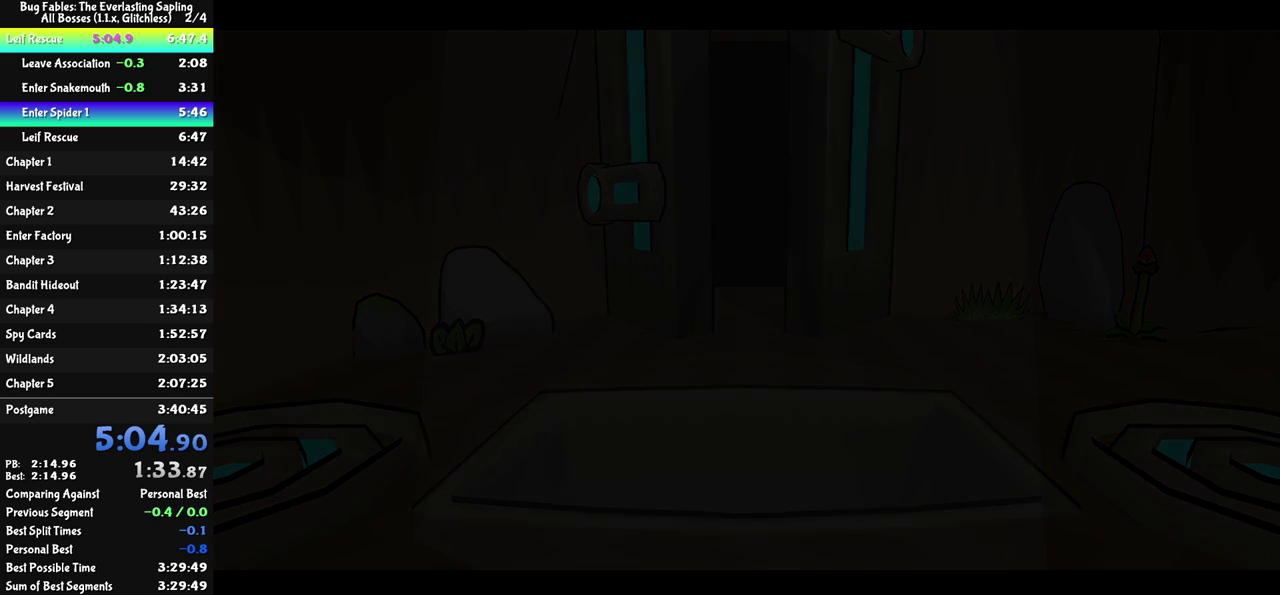
{"buttons": ["C_RIGHT"], "left_stick": "center", "events": []}
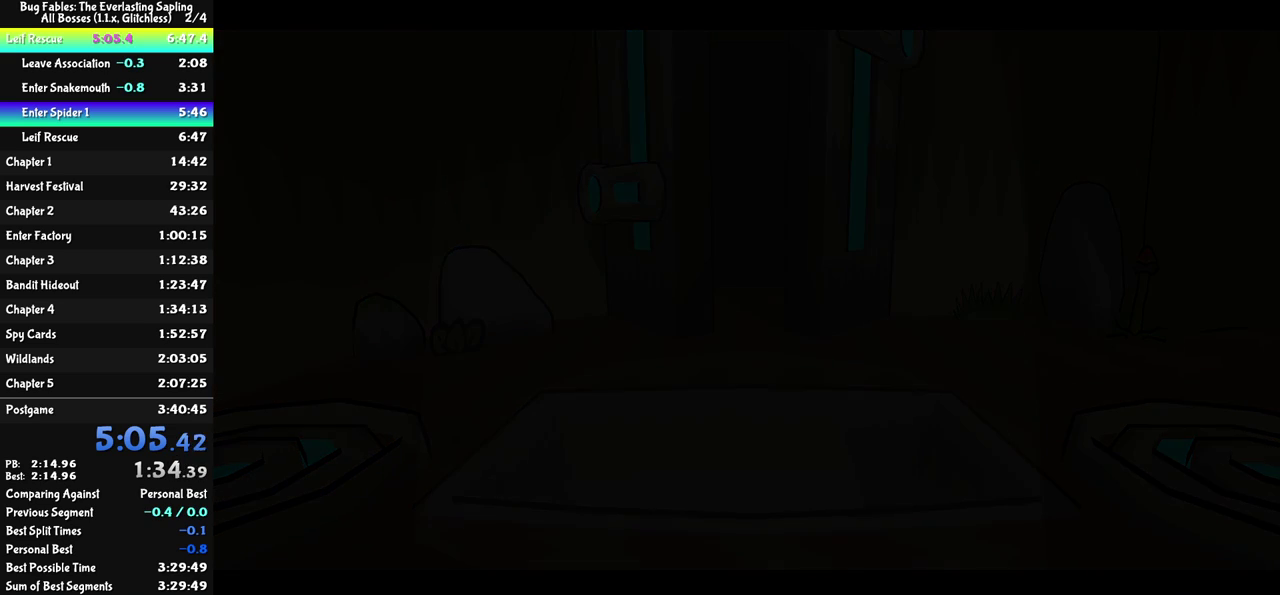
{"buttons": ["C_RIGHT"], "left_stick": "center", "events": []}
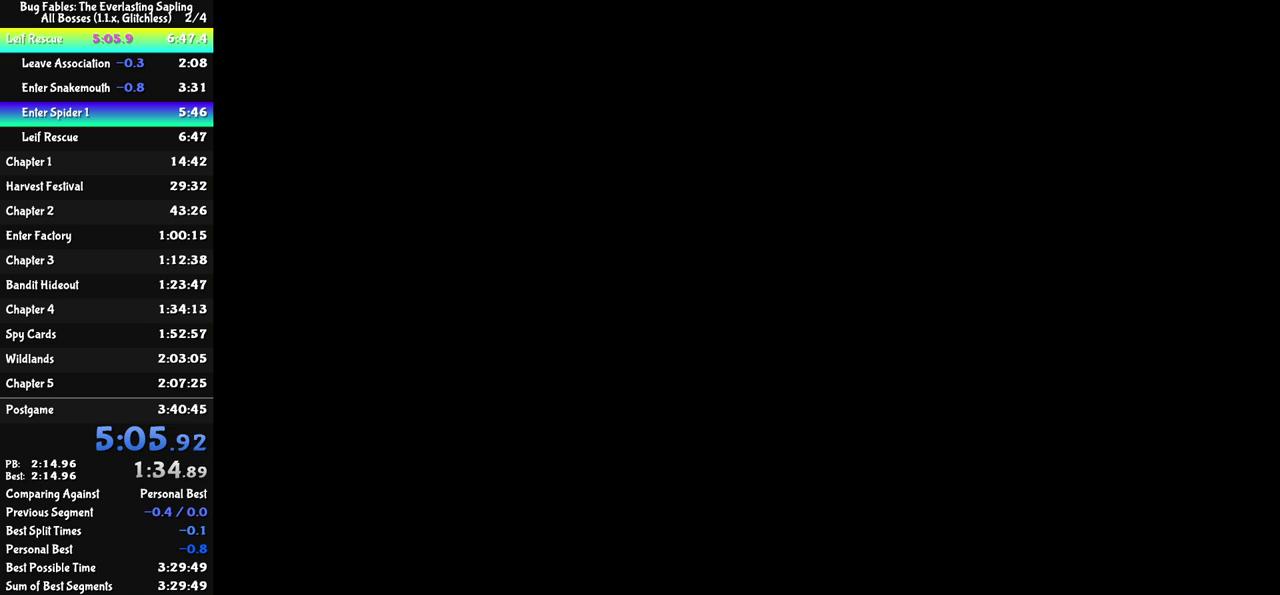
{"buttons": ["C_RIGHT"], "left_stick": "center", "events": []}
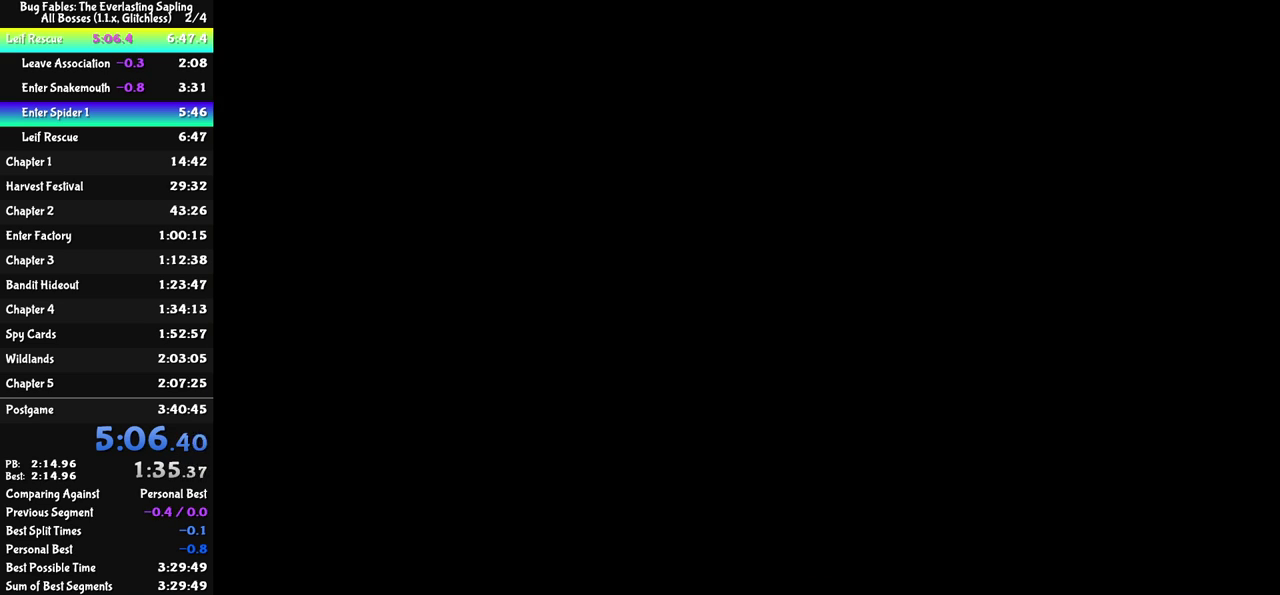
{"buttons": ["C_RIGHT"], "left_stick": "center", "events": []}
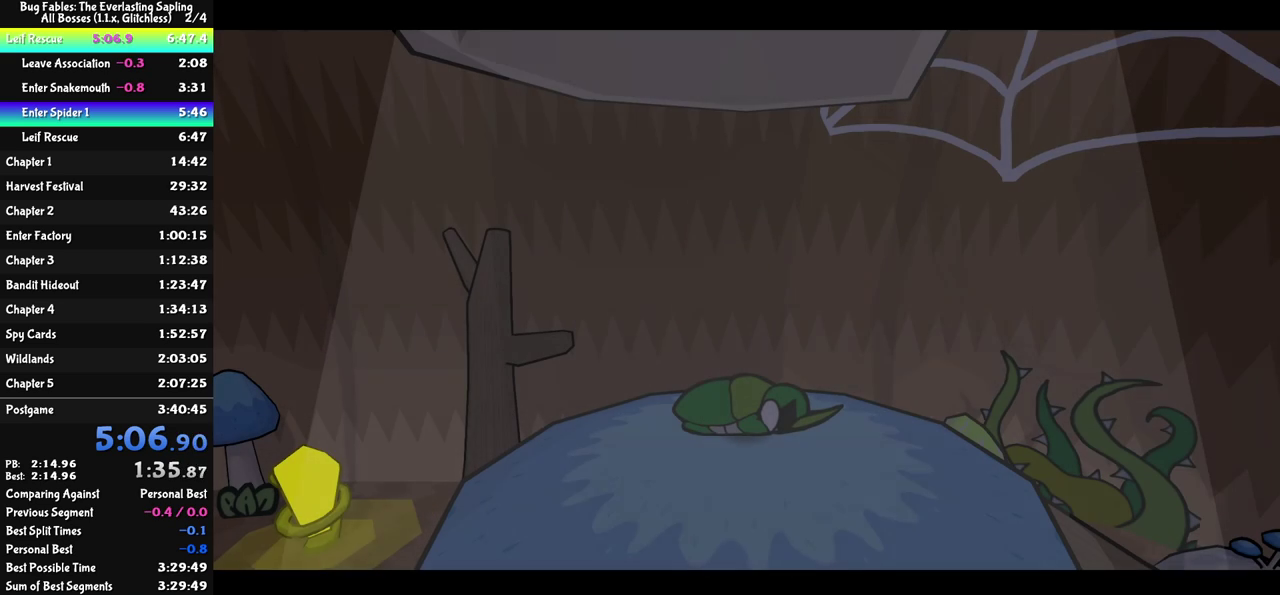
{"buttons": ["C_RIGHT"], "left_stick": "center", "events": []}
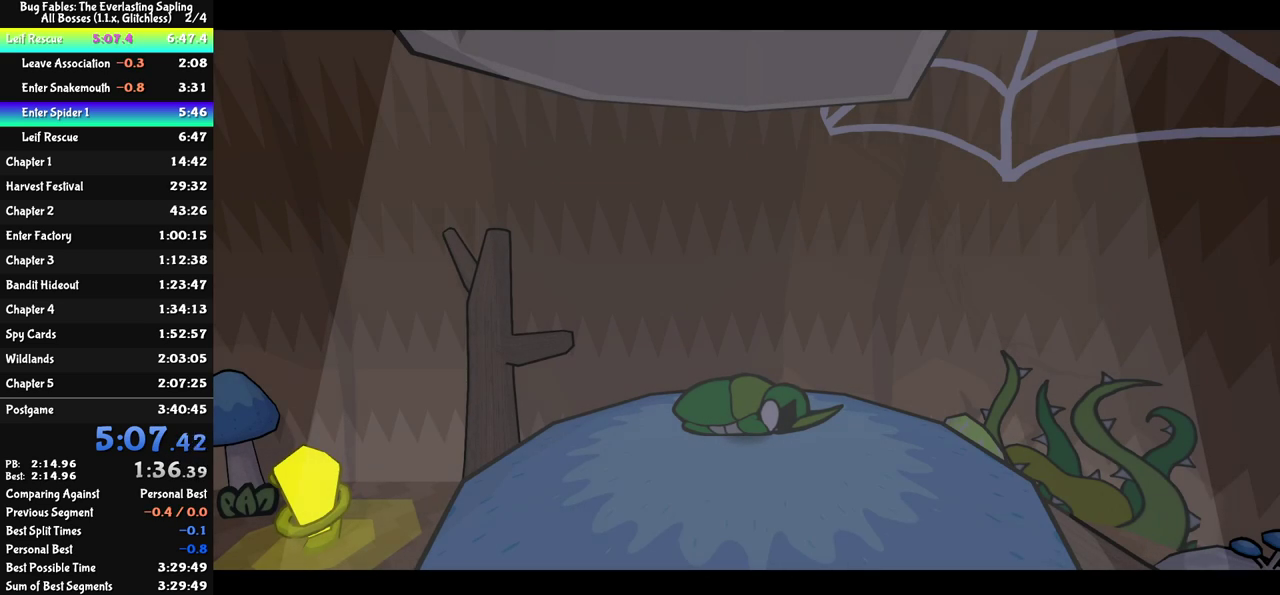
{"buttons": ["C_RIGHT"], "left_stick": "center", "events": []}
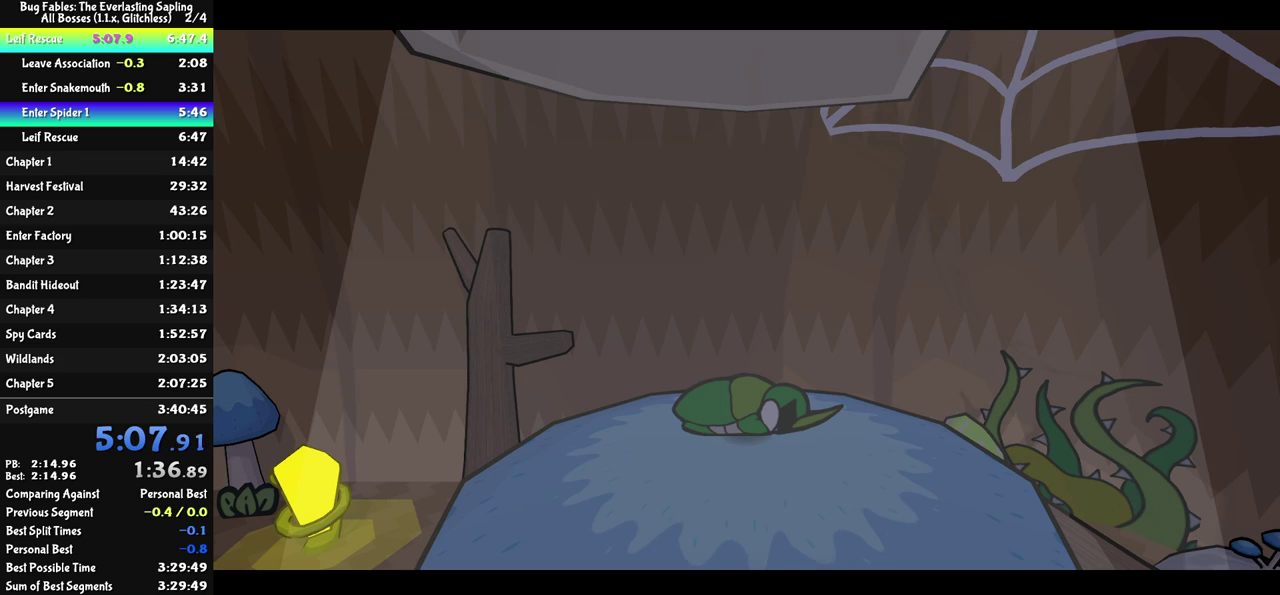
{"buttons": ["C_RIGHT"], "left_stick": "center", "events": []}
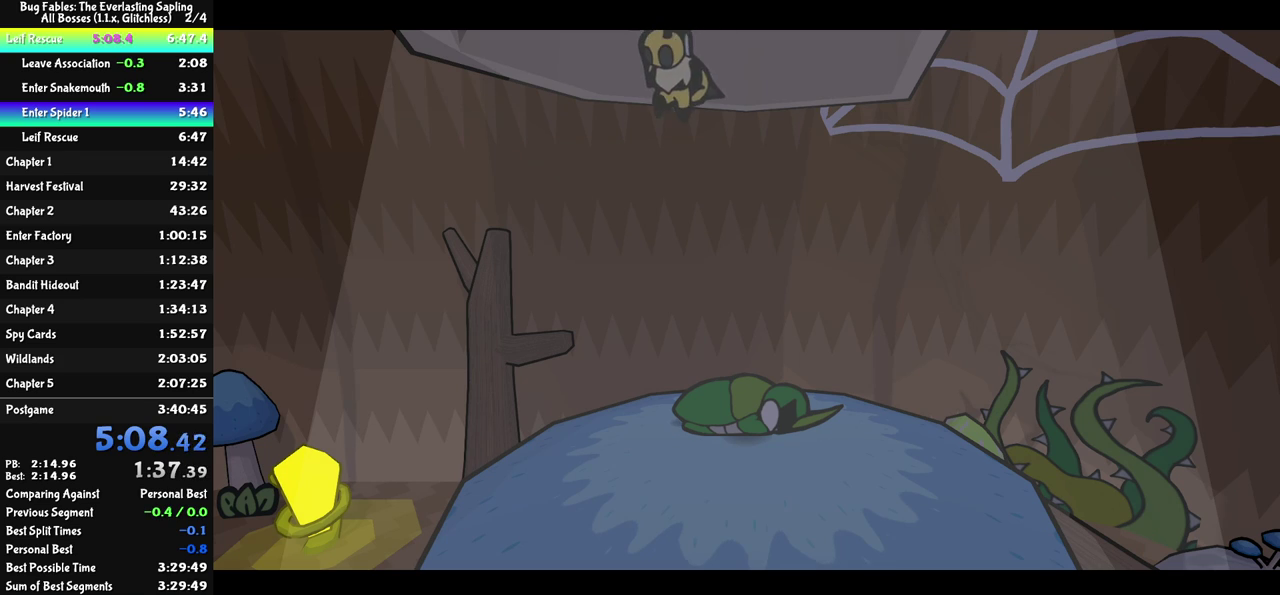
{"buttons": ["C_RIGHT"], "left_stick": "center", "events": []}
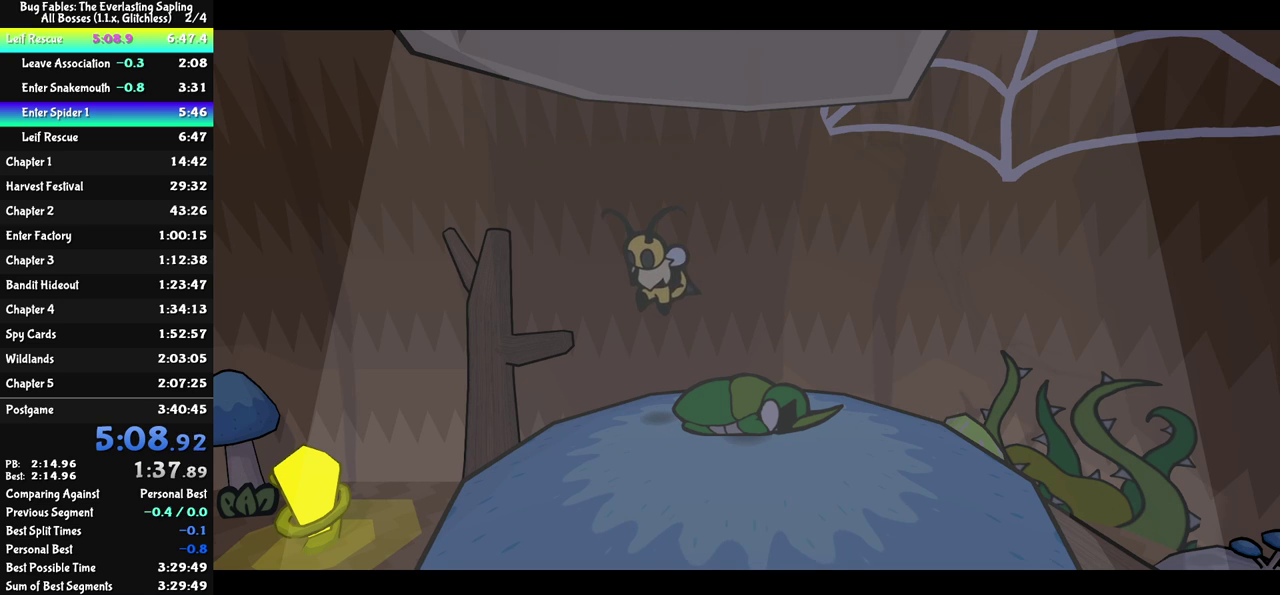
{"buttons": ["C_RIGHT"], "left_stick": "center", "events": []}
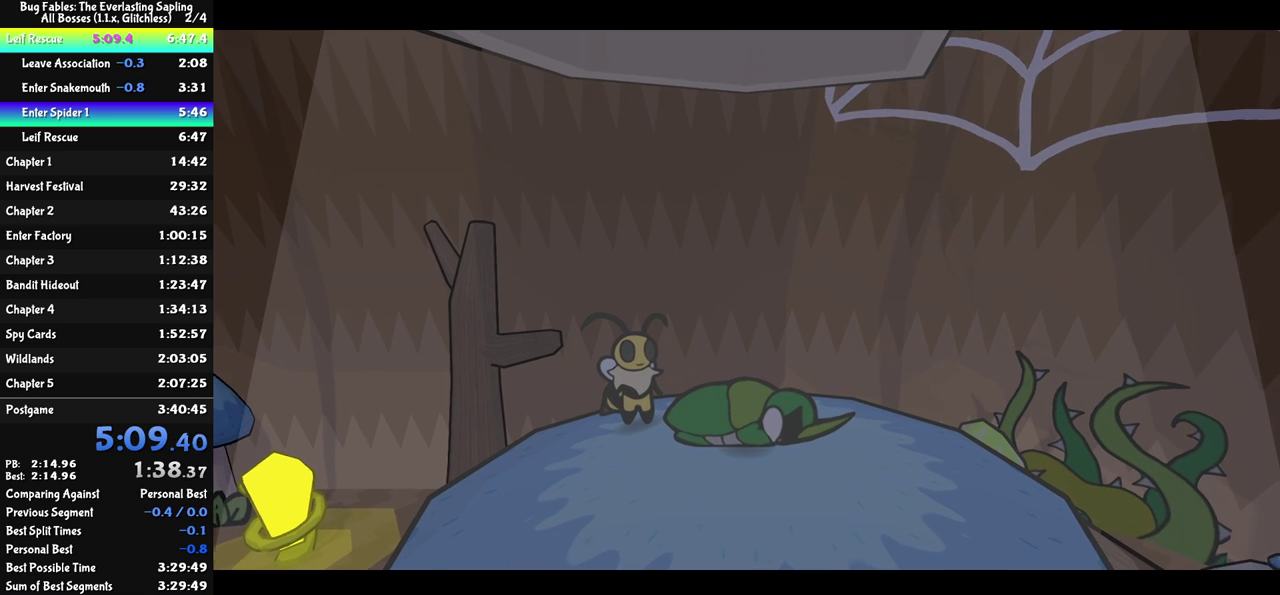
{"buttons": ["C_RIGHT"], "left_stick": "center", "events": []}
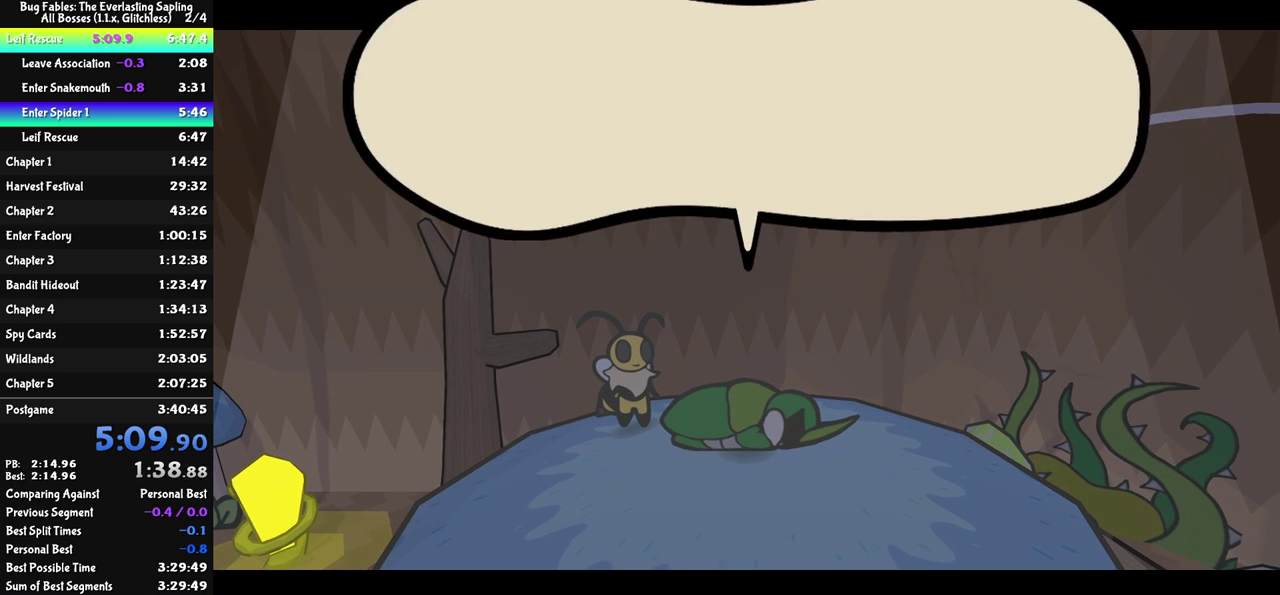
{"buttons": ["C_RIGHT"], "left_stick": "center", "events": []}
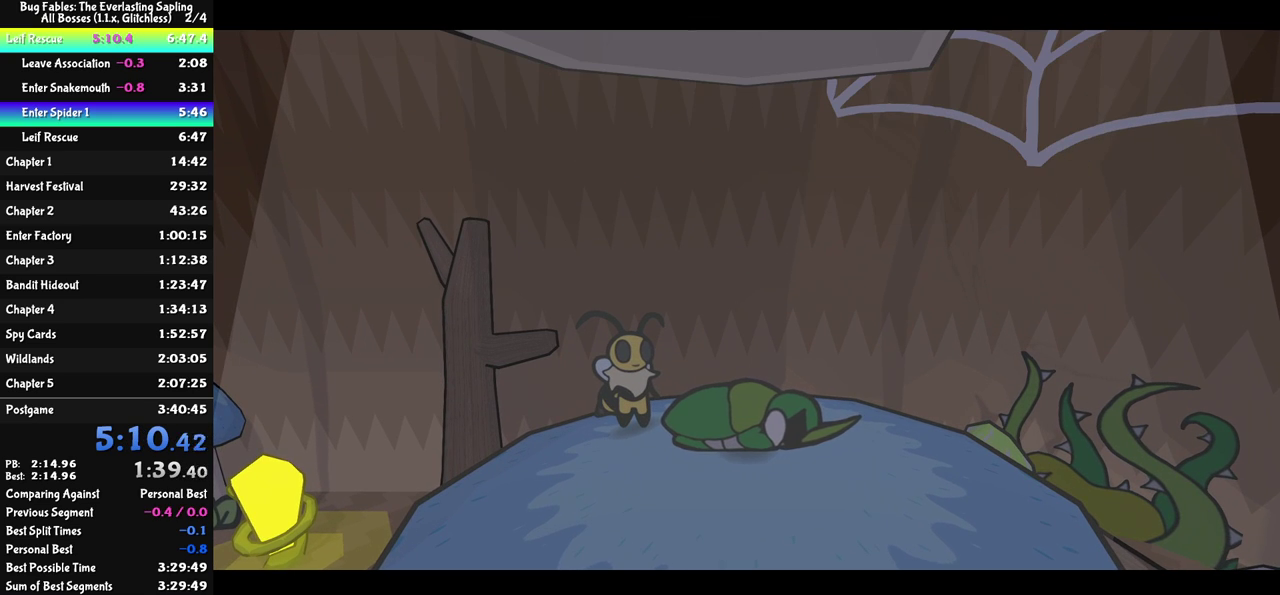
{"buttons": ["DPAD_LEFT", "C_RIGHT"], "left_stick": "center", "events": [[400, "DPAD_LEFT", "down"]]}
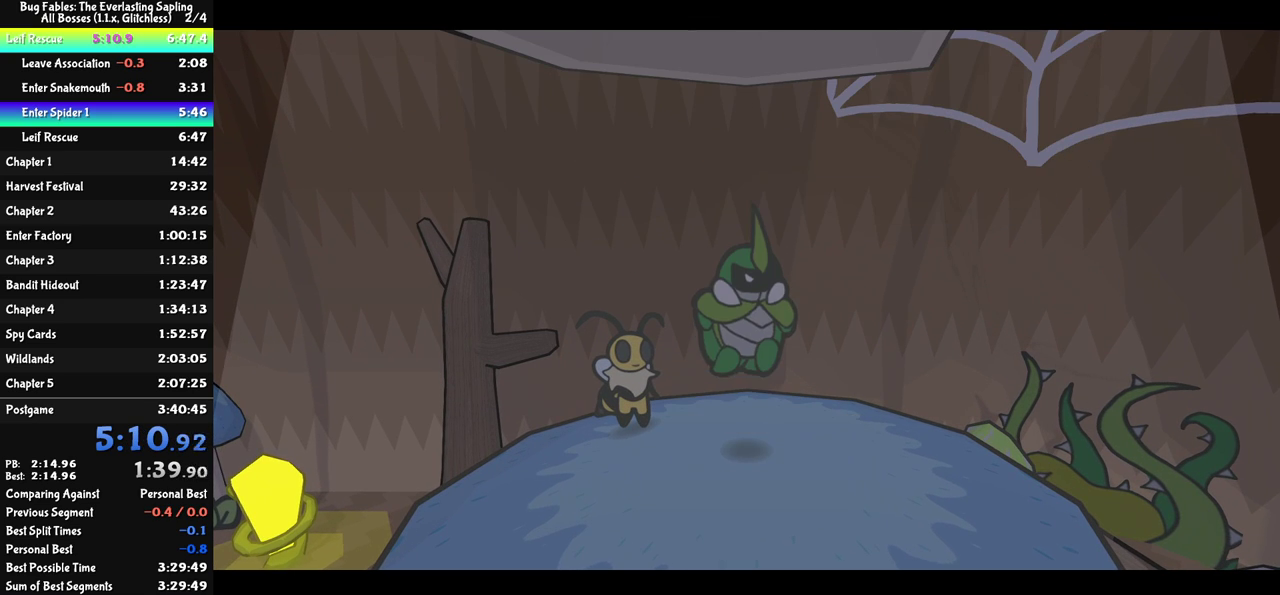
{"buttons": ["DPAD_LEFT", "C_RIGHT"], "left_stick": "center", "events": []}
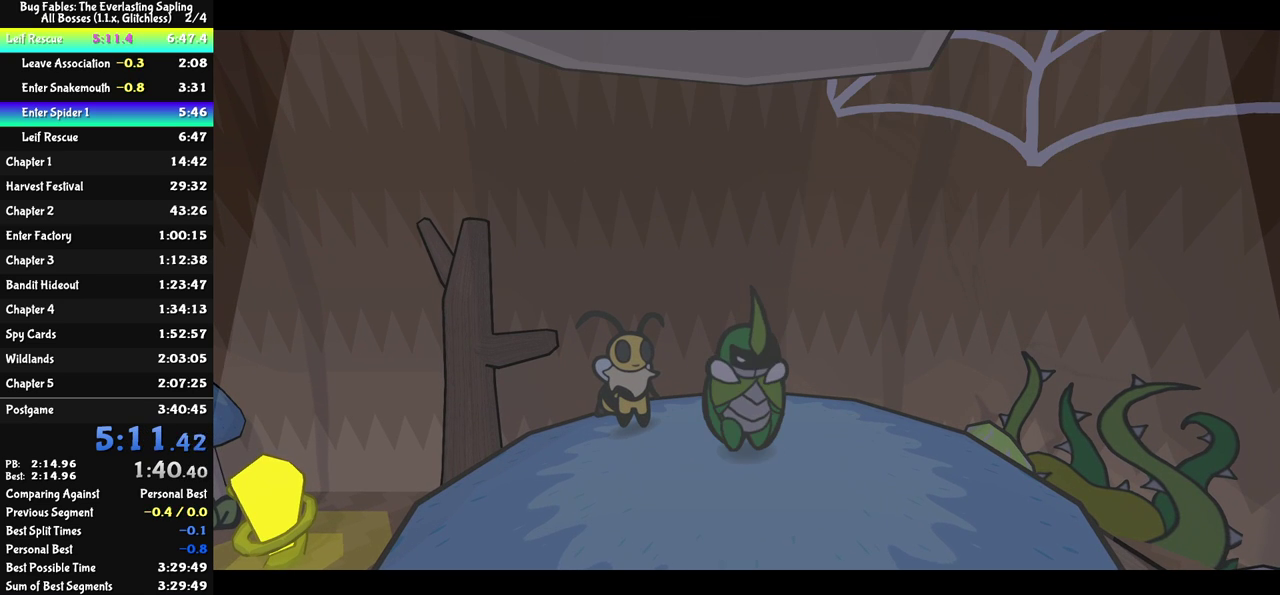
{"buttons": ["DPAD_LEFT", "C_RIGHT"], "left_stick": "center", "events": []}
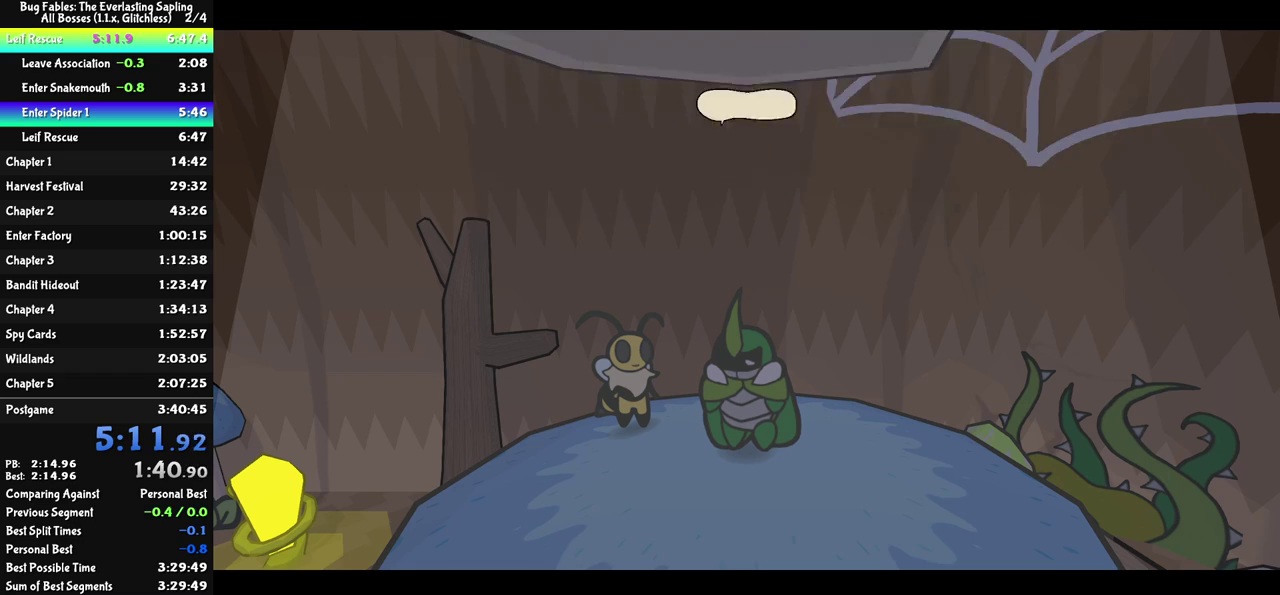
{"buttons": ["DPAD_LEFT", "C_RIGHT"], "left_stick": "center", "events": []}
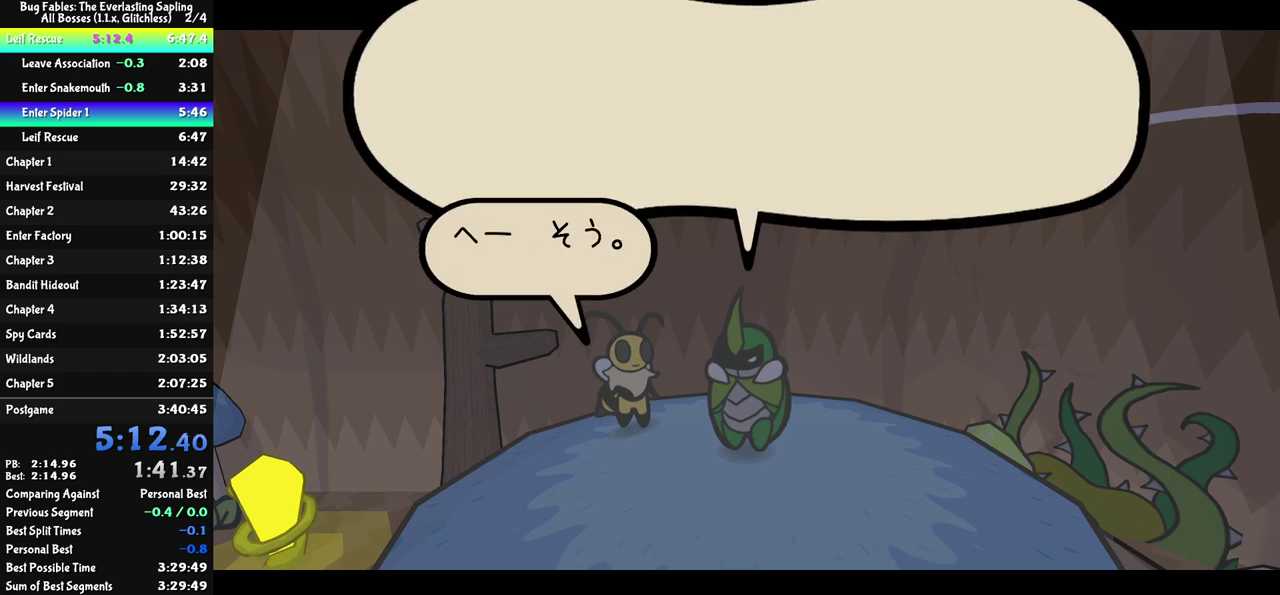
{"buttons": ["DPAD_LEFT", "C_RIGHT"], "left_stick": "center", "events": []}
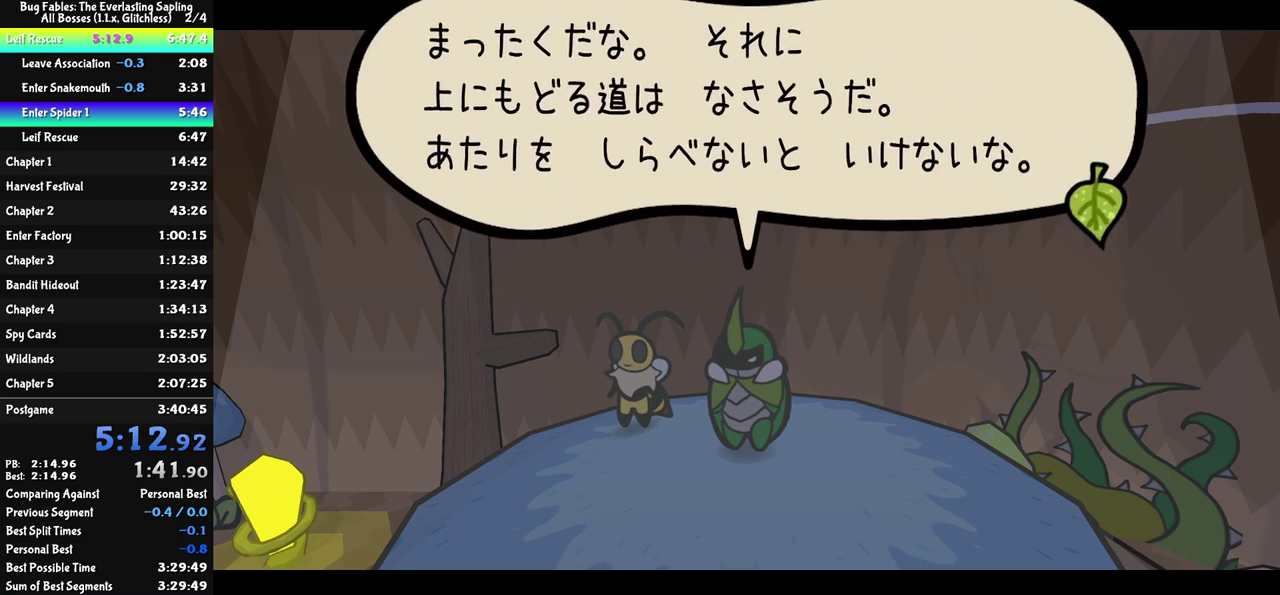
{"buttons": ["DPAD_LEFT", "C_RIGHT"], "left_stick": "center", "events": []}
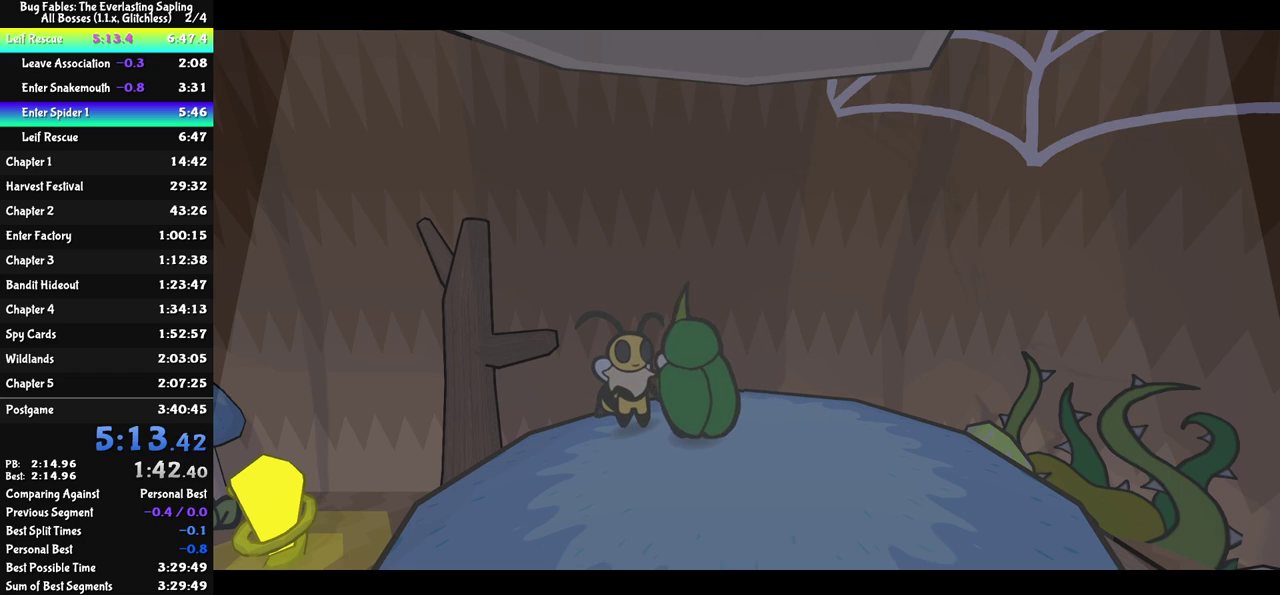
{"buttons": ["DPAD_LEFT"], "left_stick": "center", "events": [[267, "C_RIGHT", "up"]]}